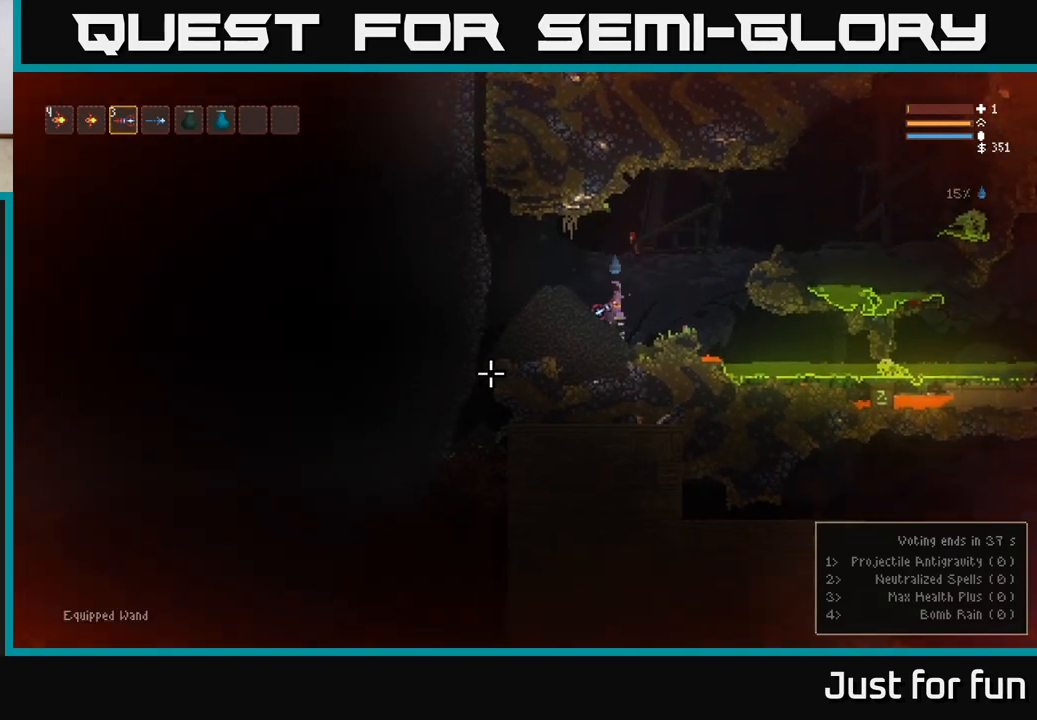
Gameplay with a controller (Xbox layout); each line is a JSON object with the inputs held at the frame after it. "events" lists button and stick changes between this image and that frame as [ms after this image, input, new state], when the widget could be followed in between.
{"buttons": [], "left_stick": "left", "right_stick": "down-left", "events": [[183, "L2", "up"]]}
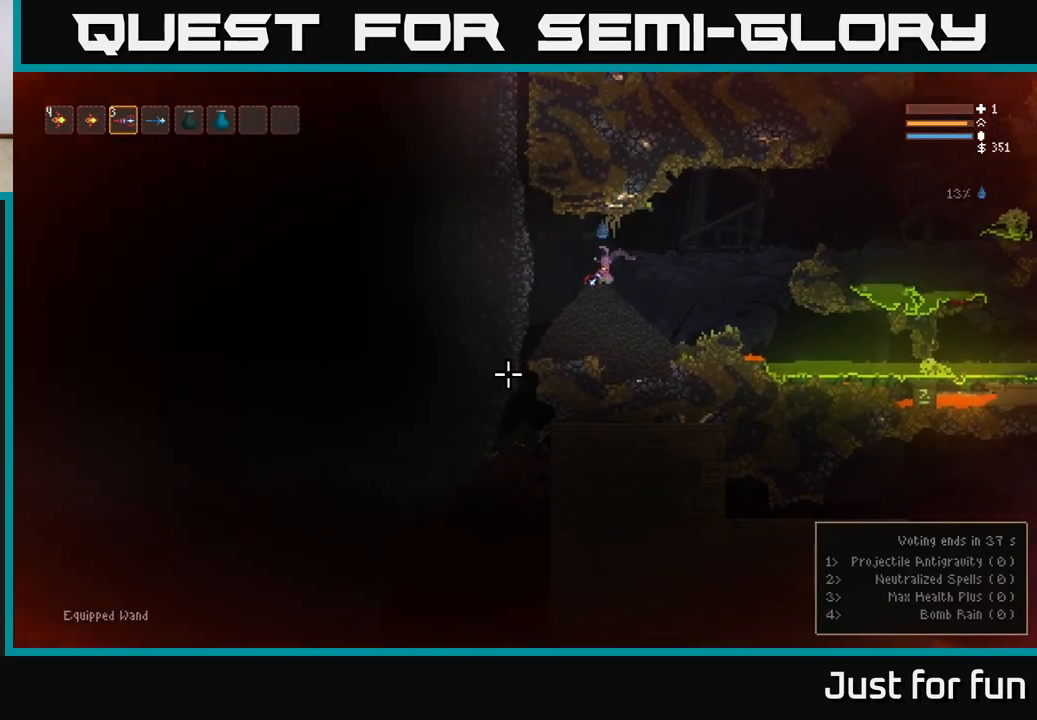
{"buttons": [], "left_stick": "right", "right_stick": "down-left", "events": [[83, "left_stick", "center"], [217, "R2", "down"], [300, "R2", "up"], [450, "left_stick", "right"]]}
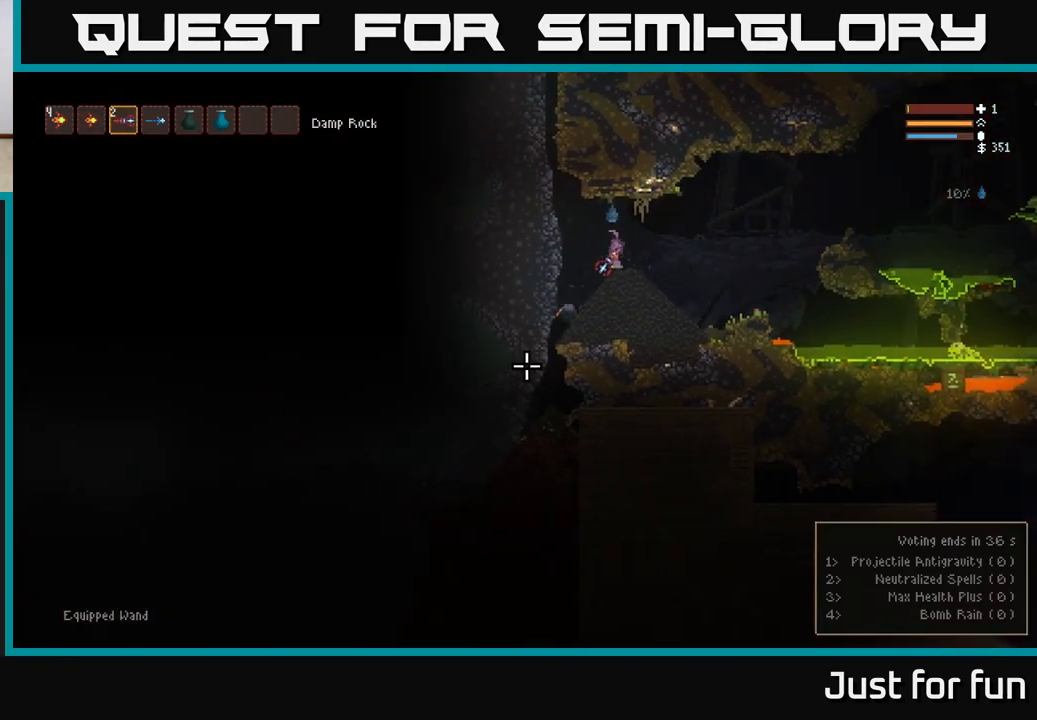
{"buttons": [], "left_stick": "center", "right_stick": "down-left", "events": [[117, "left_stick", "center"]]}
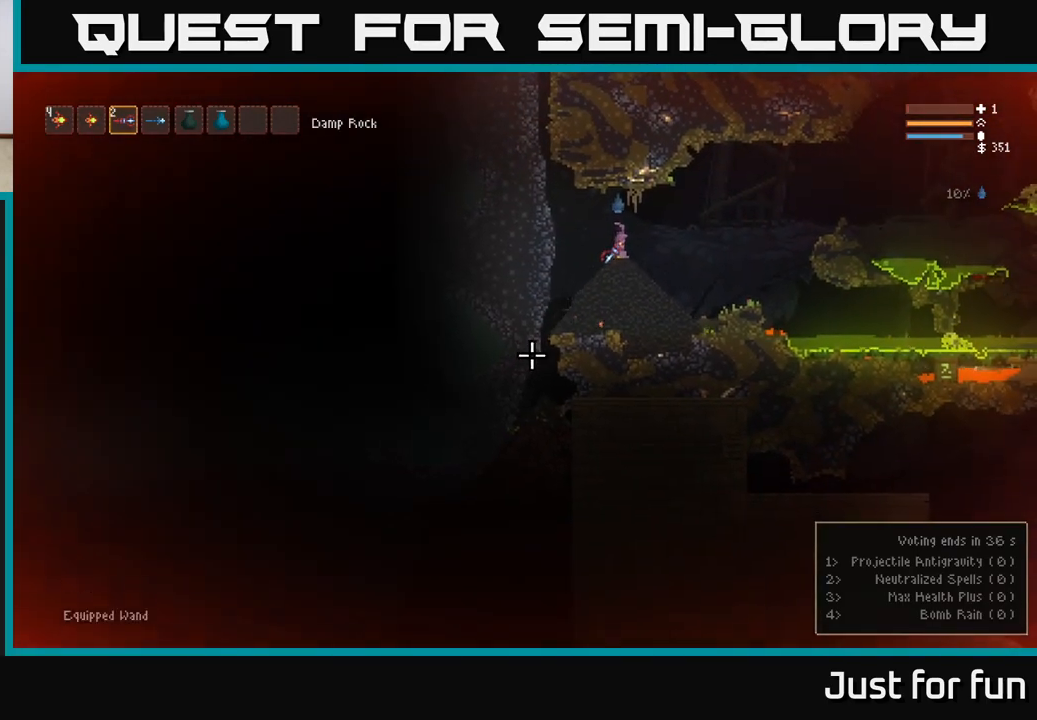
{"buttons": [], "left_stick": "right", "right_stick": "down-left", "events": [[33, "left_stick", "right"], [317, "L2", "down"], [467, "L2", "up"]]}
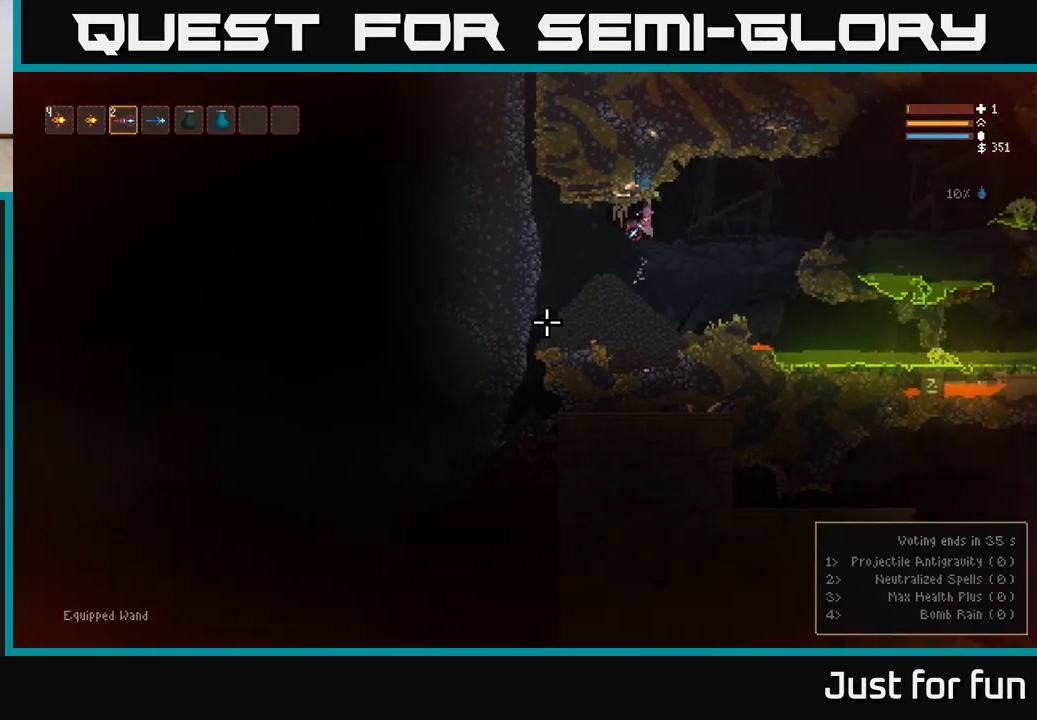
{"buttons": [], "left_stick": "right", "right_stick": "up", "events": [[333, "L2", "down"], [333, "right_stick", "up-left"], [417, "right_stick", "up"], [483, "L2", "up"]]}
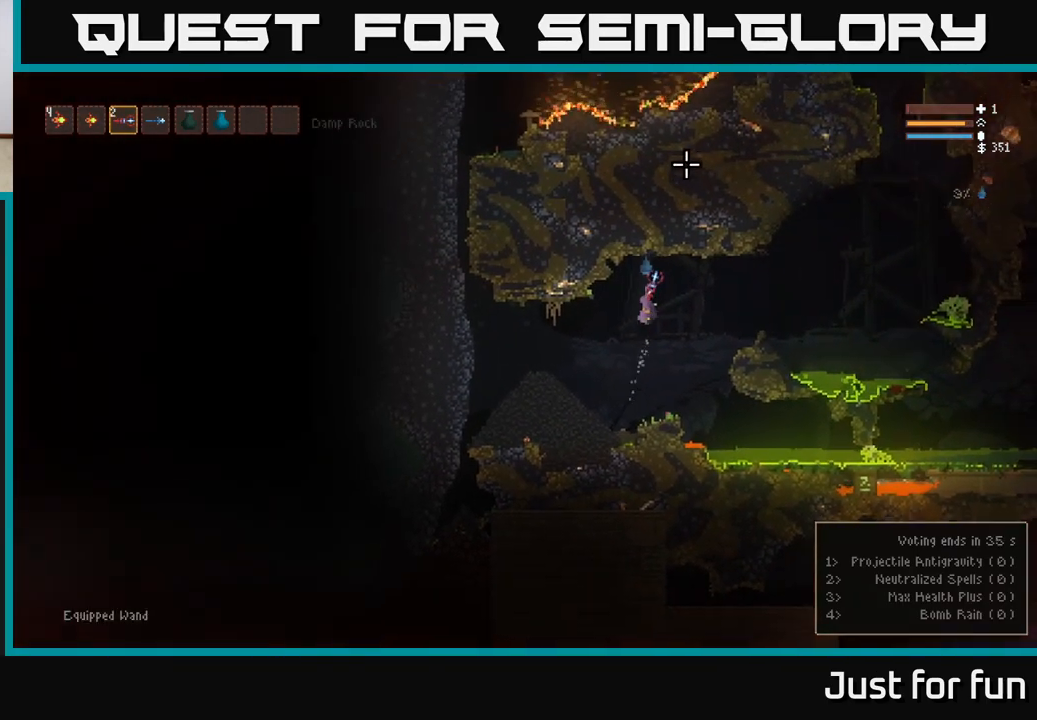
{"buttons": [], "left_stick": "right", "right_stick": "up-right", "events": [[33, "right_stick", "up-right"], [283, "L2", "down"], [367, "L2", "up"]]}
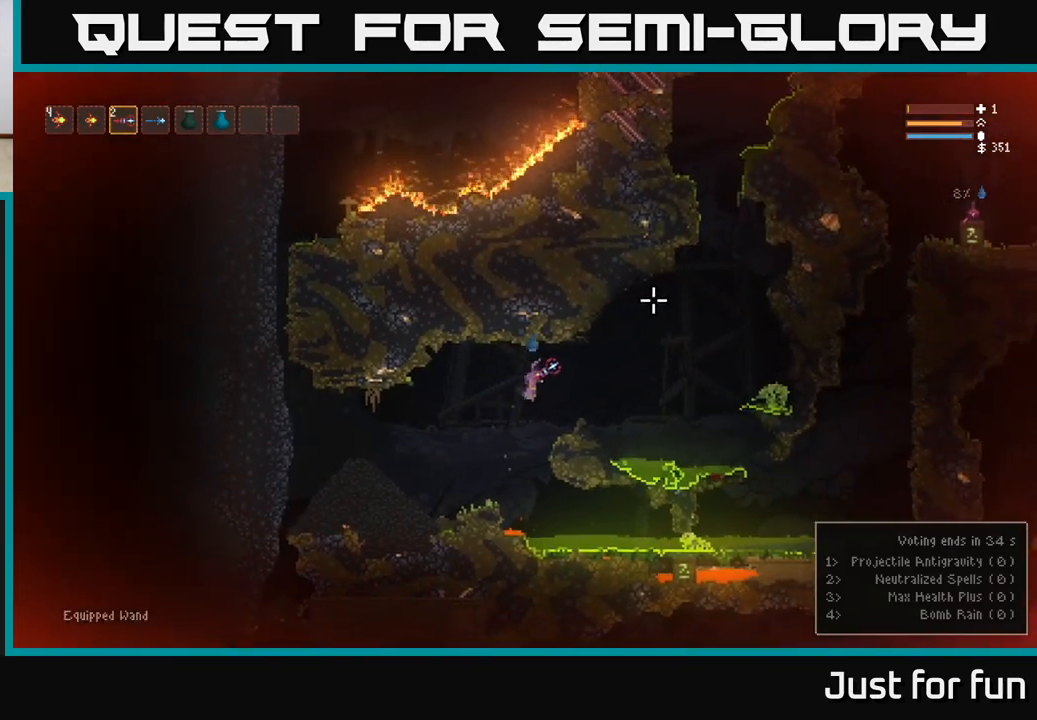
{"buttons": [], "left_stick": "center", "right_stick": "up-right", "events": [[167, "left_stick", "center"]]}
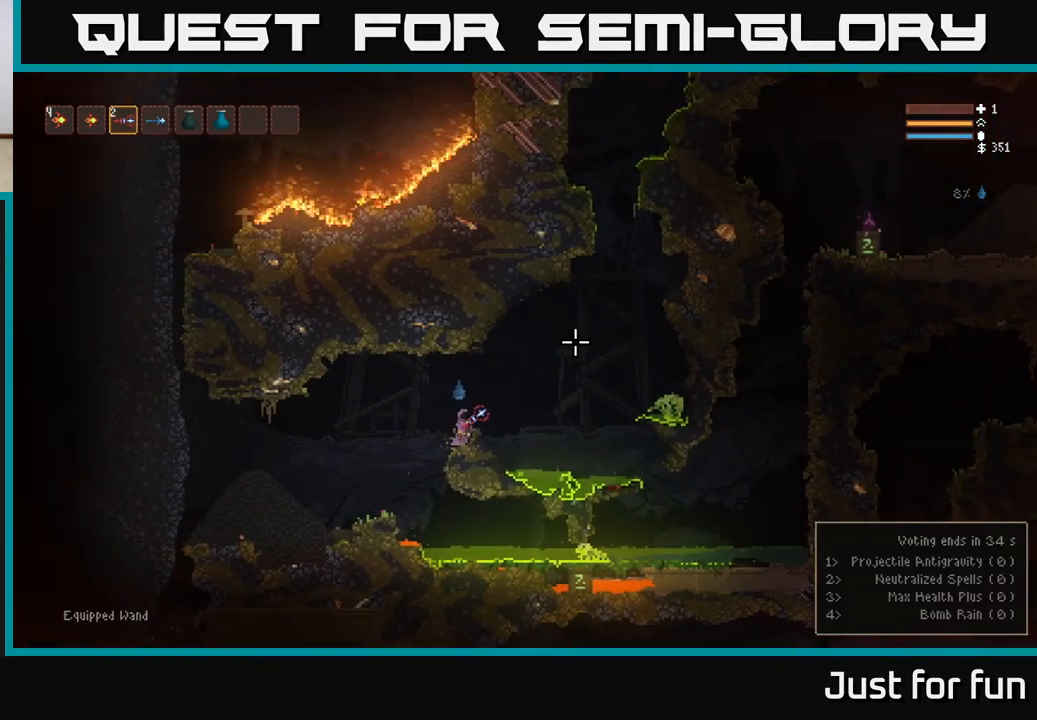
{"buttons": [], "left_stick": "center", "right_stick": "up-right", "events": []}
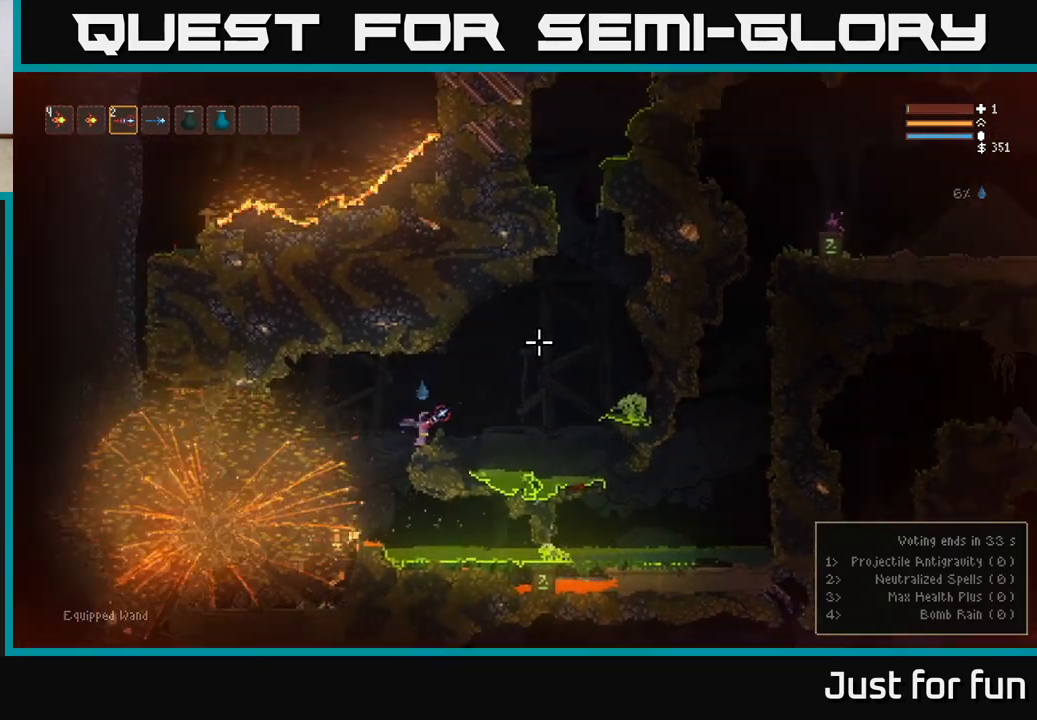
{"buttons": [], "left_stick": "center", "right_stick": "up-right", "events": []}
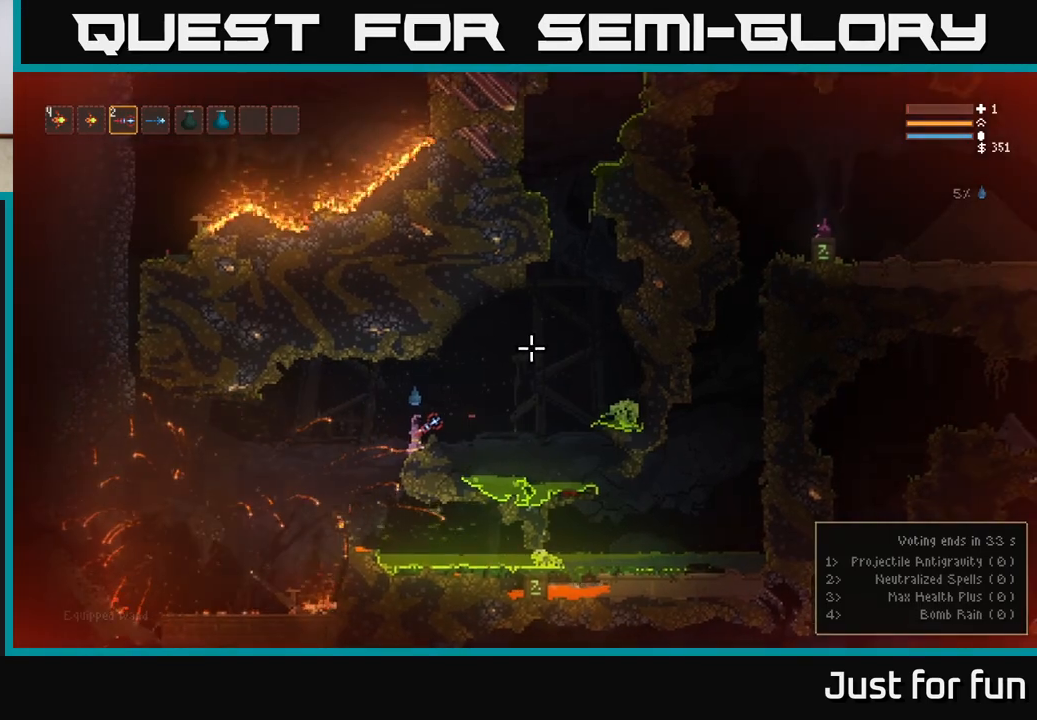
{"buttons": [], "left_stick": "left", "right_stick": "down-right", "events": [[183, "left_stick", "left"], [217, "L2", "down"], [317, "right_stick", "right"], [333, "L2", "up"], [467, "right_stick", "down-right"]]}
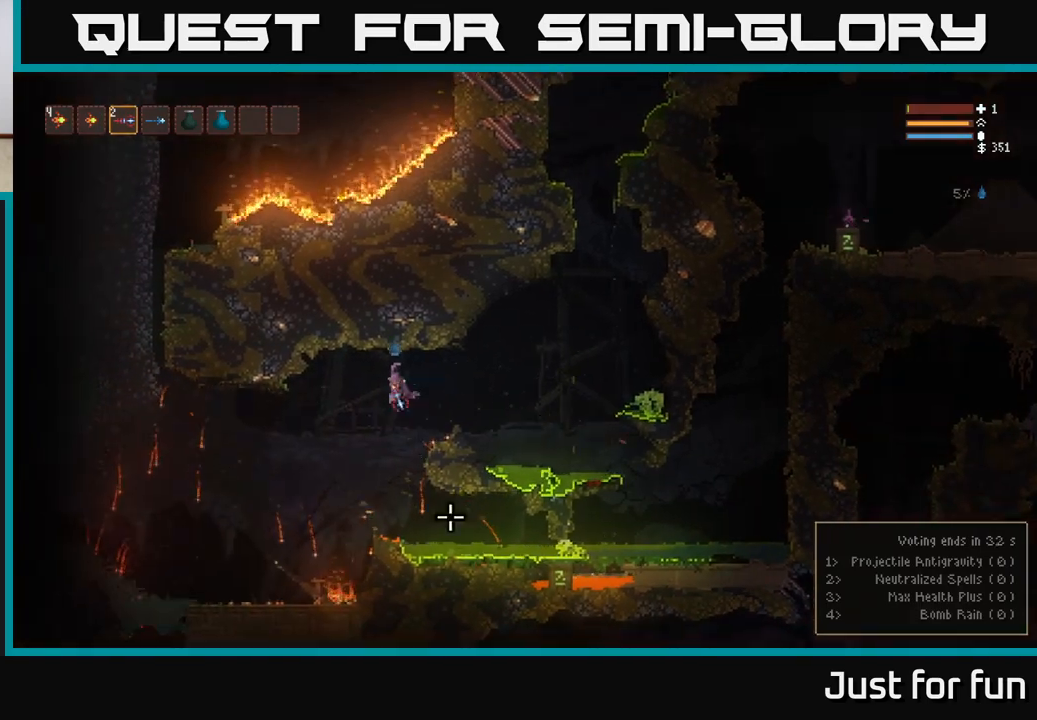
{"buttons": ["L2"], "left_stick": "left", "right_stick": "down-left", "events": [[33, "right_stick", "down"], [150, "right_stick", "down-left"], [483, "L2", "down"]]}
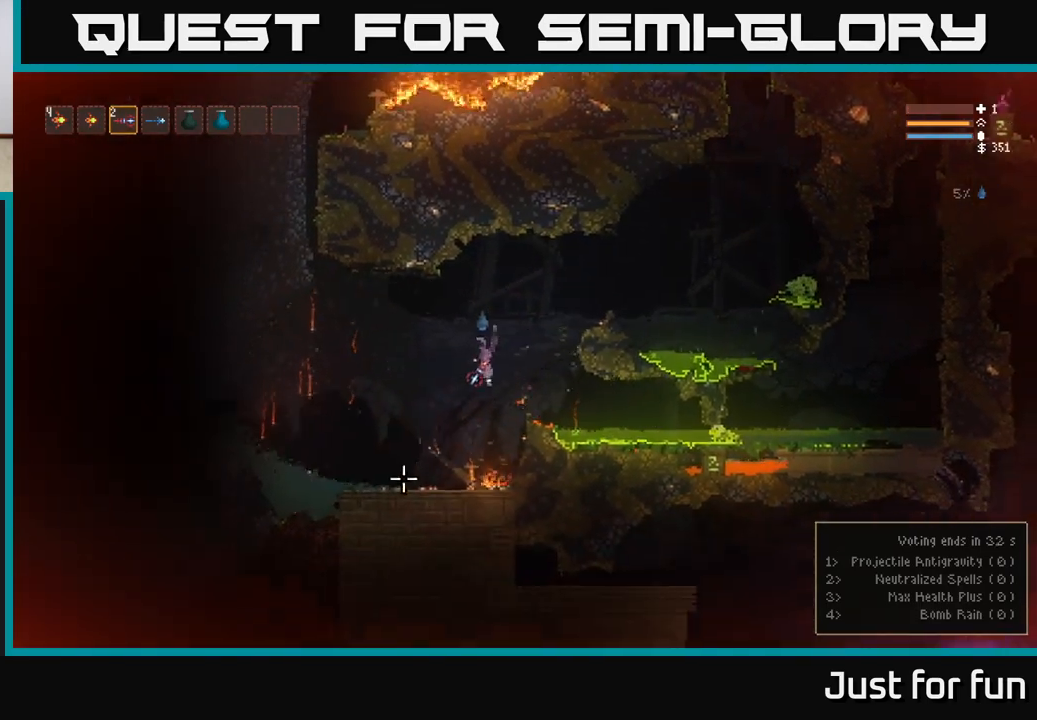
{"buttons": [], "left_stick": "left", "right_stick": "left", "events": [[150, "L2", "up"], [417, "right_stick", "left"]]}
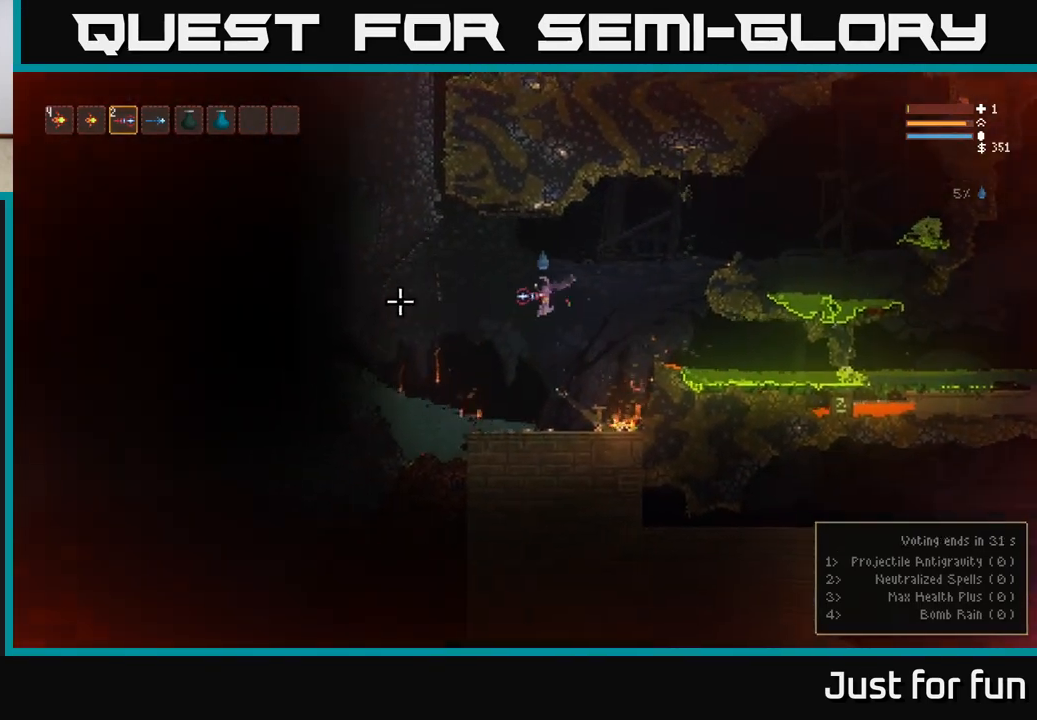
{"buttons": ["L2"], "left_stick": "center", "right_stick": "left", "events": [[83, "left_stick", "center"], [317, "L2", "down"], [317, "left_stick", "left"], [433, "left_stick", "center"]]}
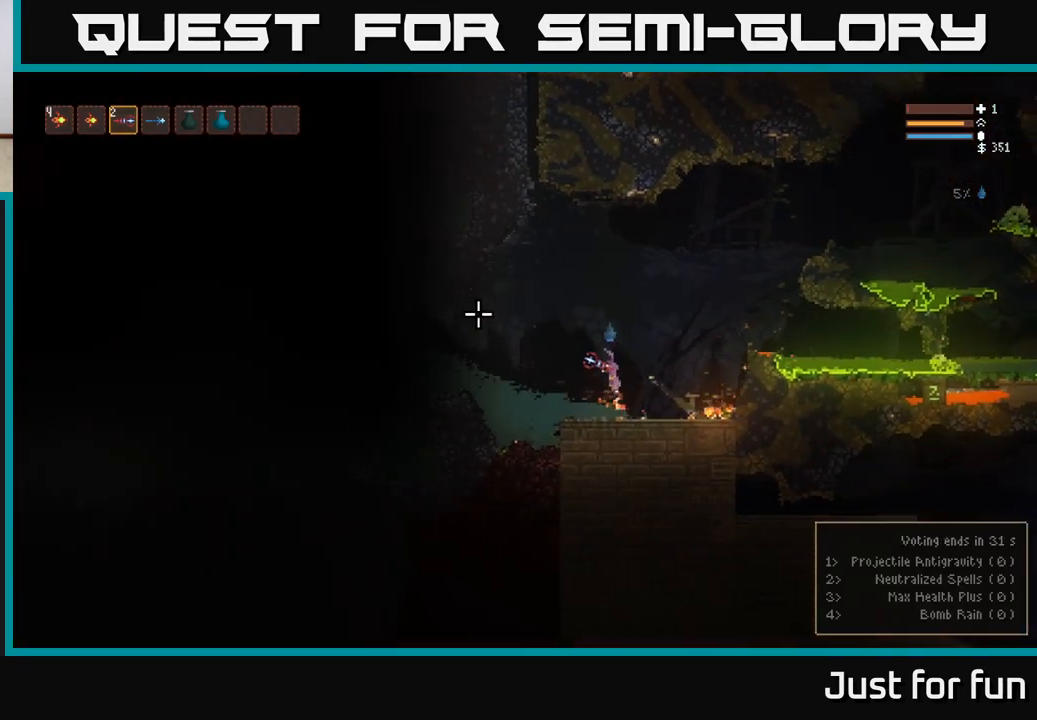
{"buttons": [], "left_stick": "left", "right_stick": "left", "events": [[100, "L2", "up"], [217, "left_stick", "left"]]}
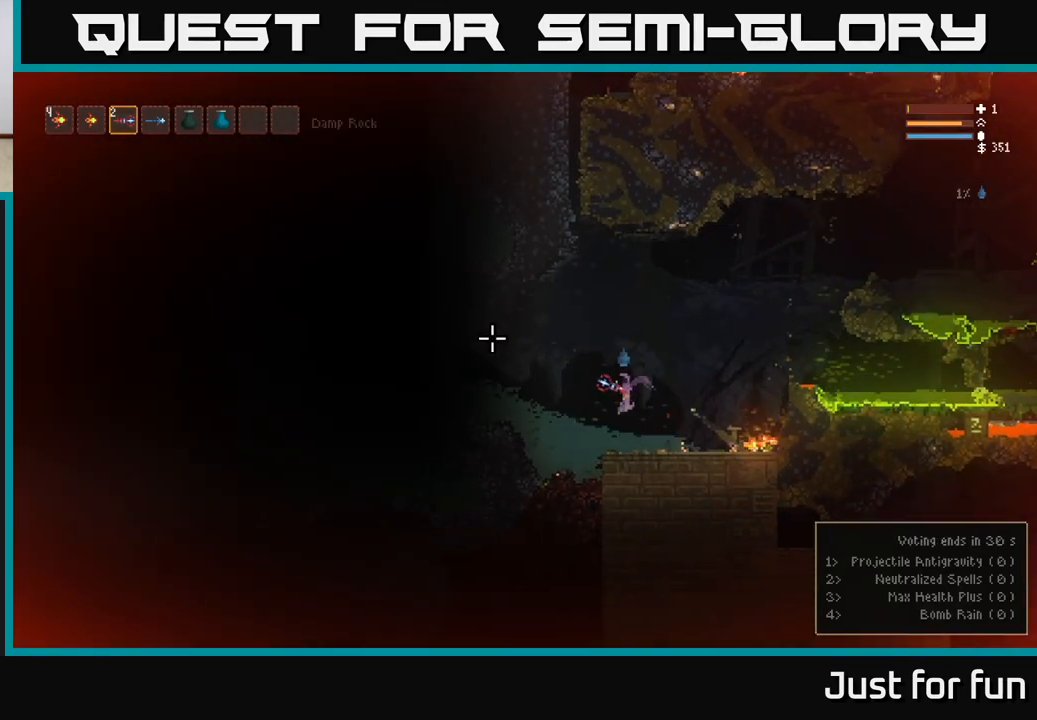
{"buttons": [], "left_stick": "center", "right_stick": "up-left", "events": [[167, "right_stick", "up-left"], [250, "L2", "down"], [267, "left_stick", "center"], [417, "L2", "up"]]}
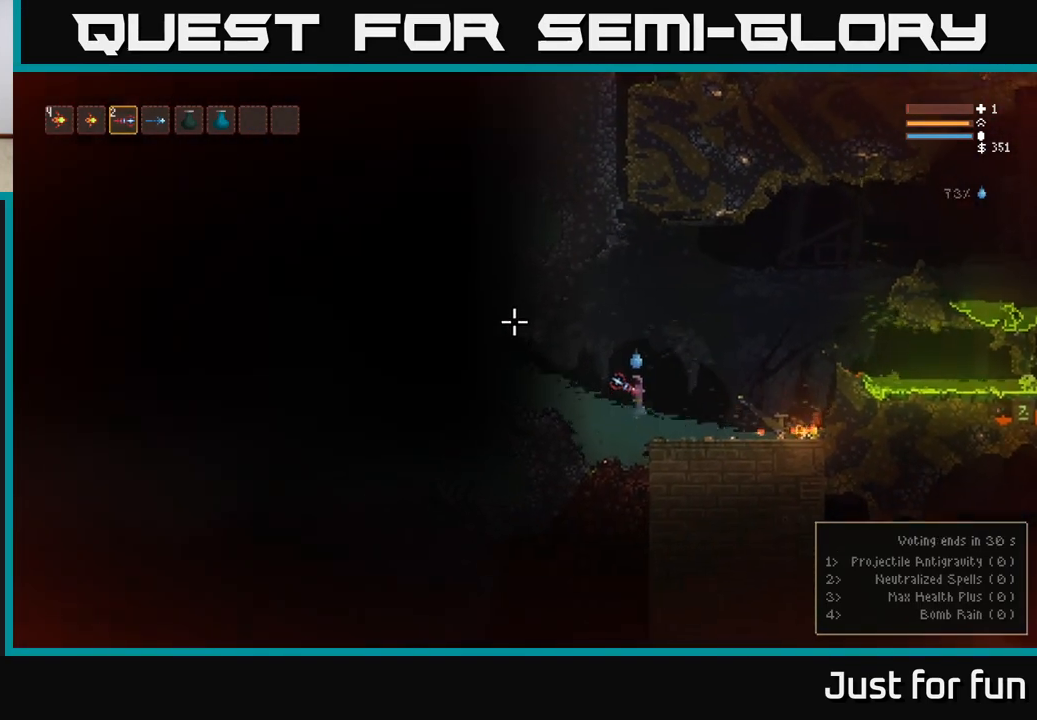
{"buttons": ["L2"], "left_stick": "left", "right_stick": "up-left", "events": [[67, "left_stick", "up-left"], [183, "left_stick", "left"], [333, "L2", "down"]]}
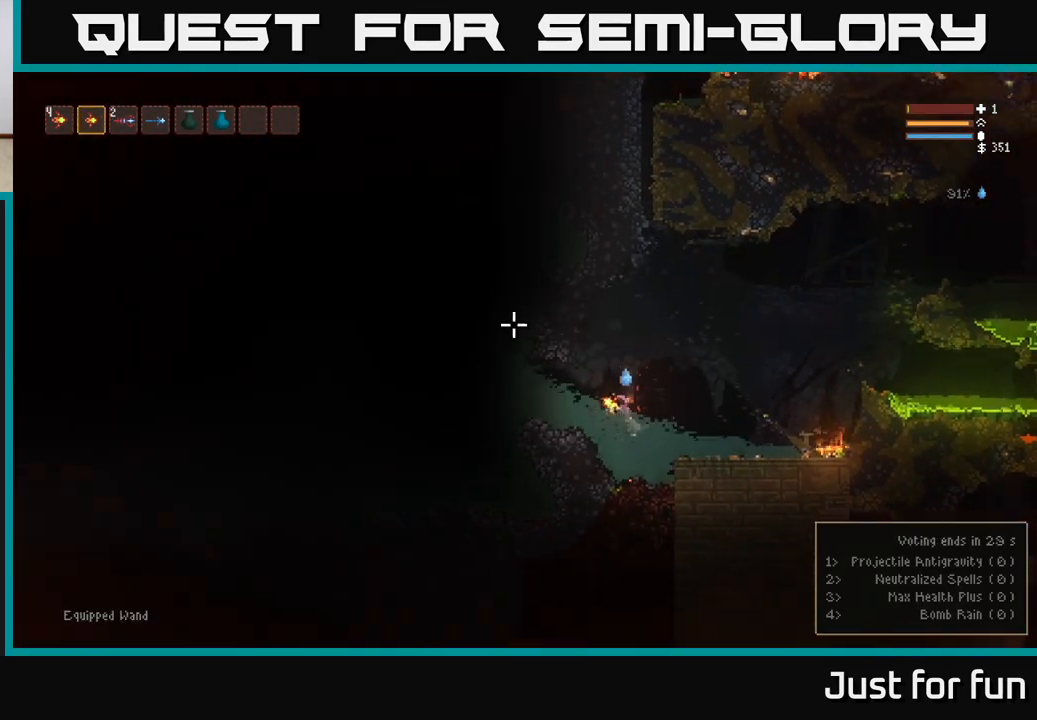
{"buttons": [], "left_stick": "left", "right_stick": "up-left", "events": [[50, "L2", "up"], [300, "L2", "down"], [433, "L2", "up"]]}
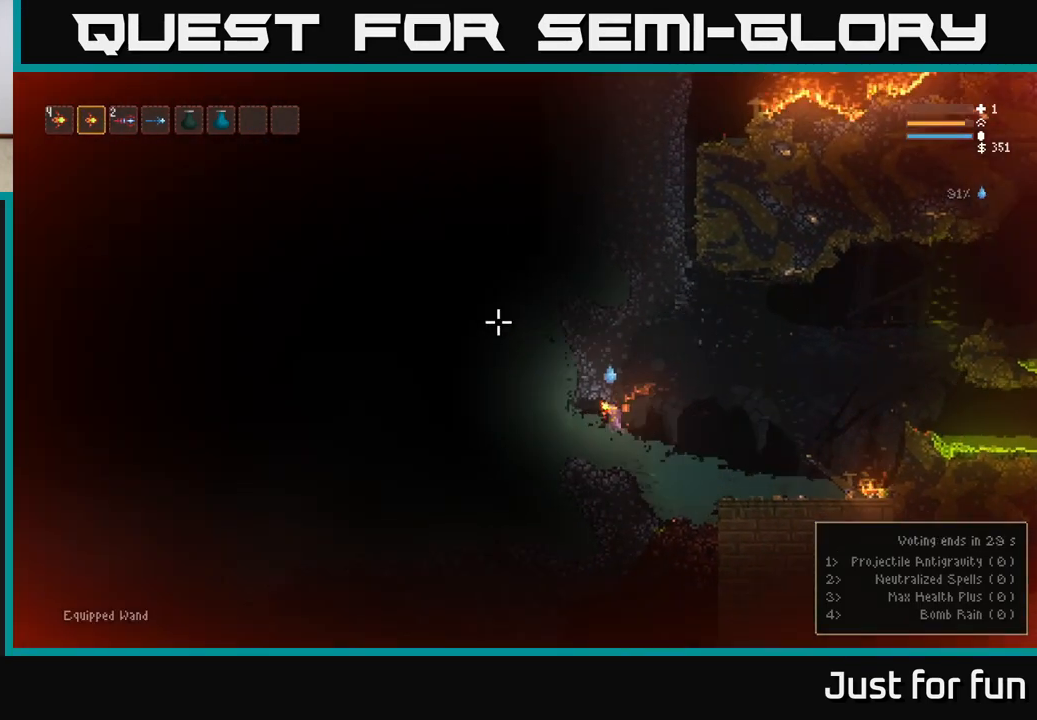
{"buttons": [], "left_stick": "center", "right_stick": "up-left", "events": [[83, "left_stick", "center"]]}
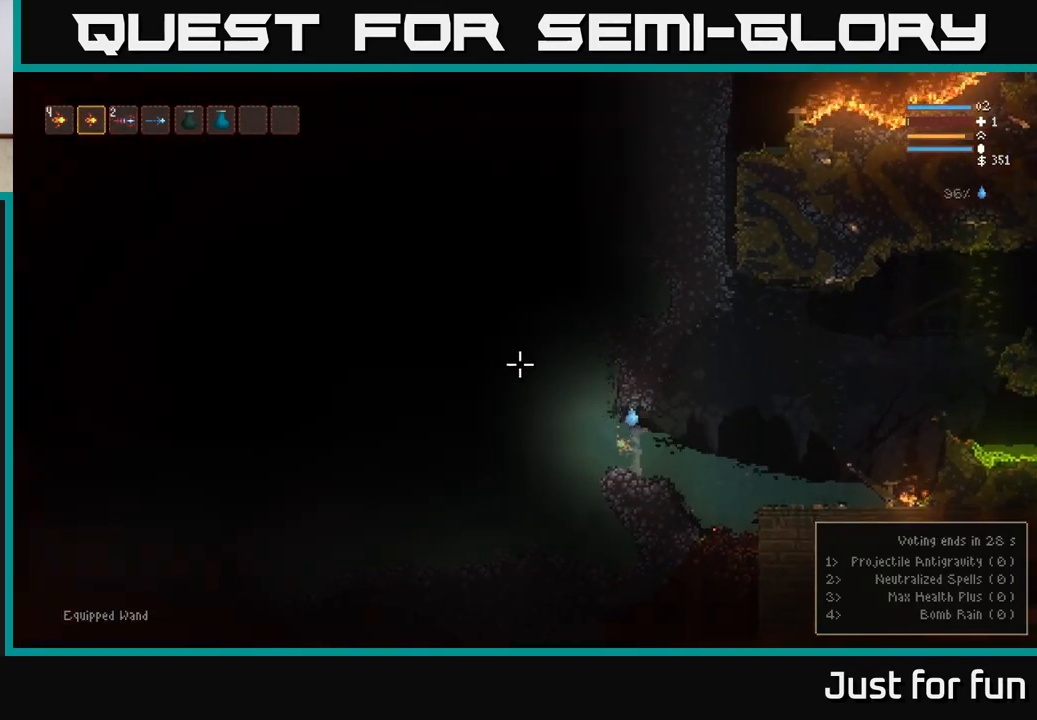
{"buttons": ["L2"], "left_stick": "right", "right_stick": "up-left", "events": [[33, "left_stick", "right"], [267, "L2", "down"]]}
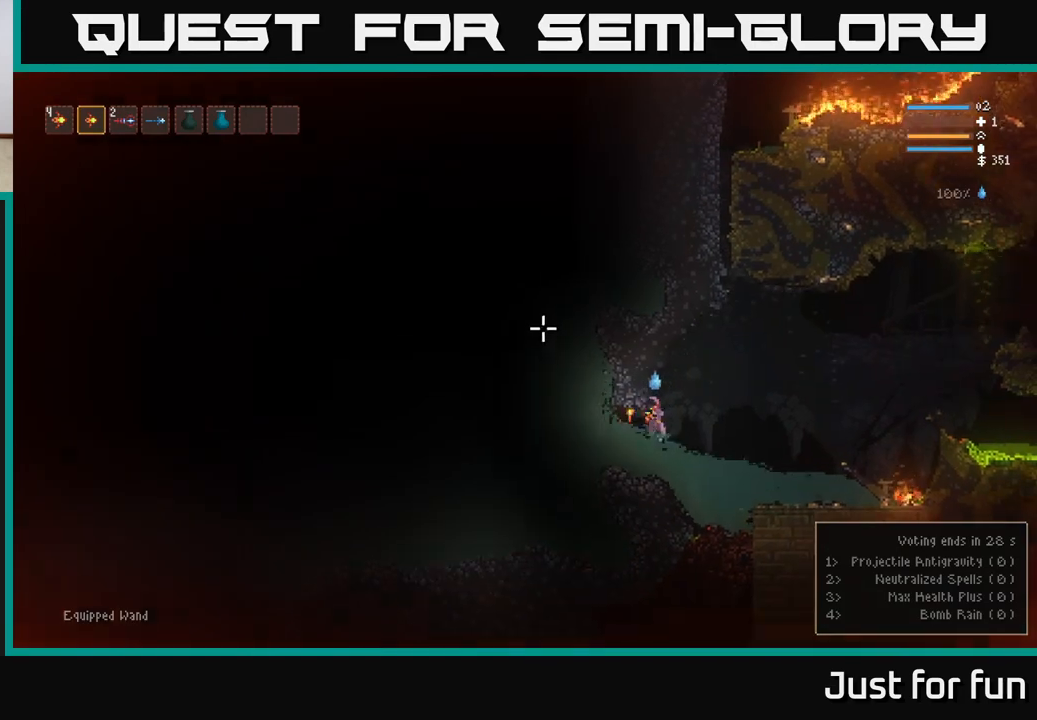
{"buttons": ["L2"], "left_stick": "center", "right_stick": "up-left", "events": [[233, "left_stick", "center"], [283, "left_stick", "left"], [433, "left_stick", "center"]]}
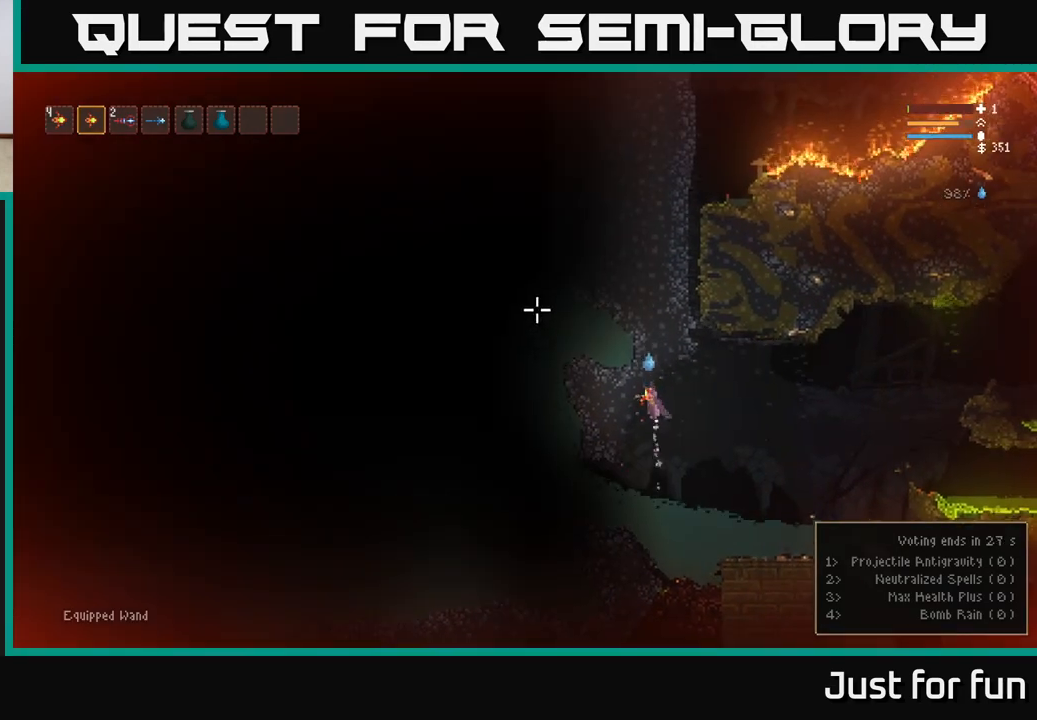
{"buttons": [], "left_stick": "center", "right_stick": "up-left", "events": [[83, "L2", "up"]]}
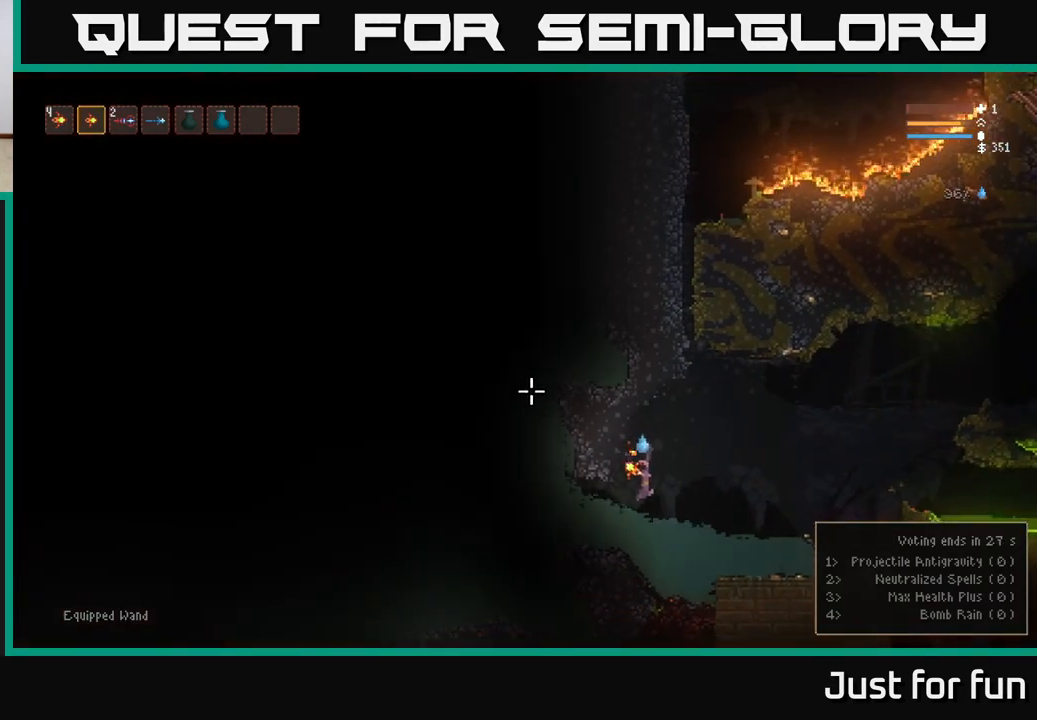
{"buttons": [], "left_stick": "center", "right_stick": "up-left", "events": [[17, "L2", "down"], [167, "L2", "up"]]}
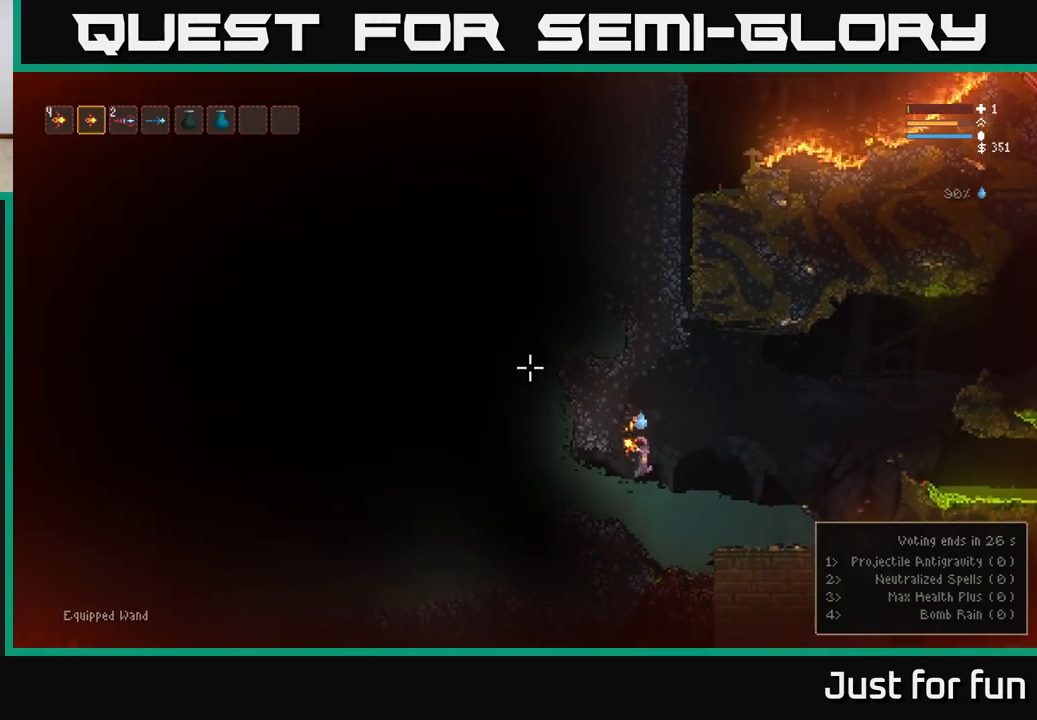
{"buttons": [], "left_stick": "right", "right_stick": "up-left", "events": [[50, "L2", "down"], [50, "left_stick", "right"], [217, "L2", "up"]]}
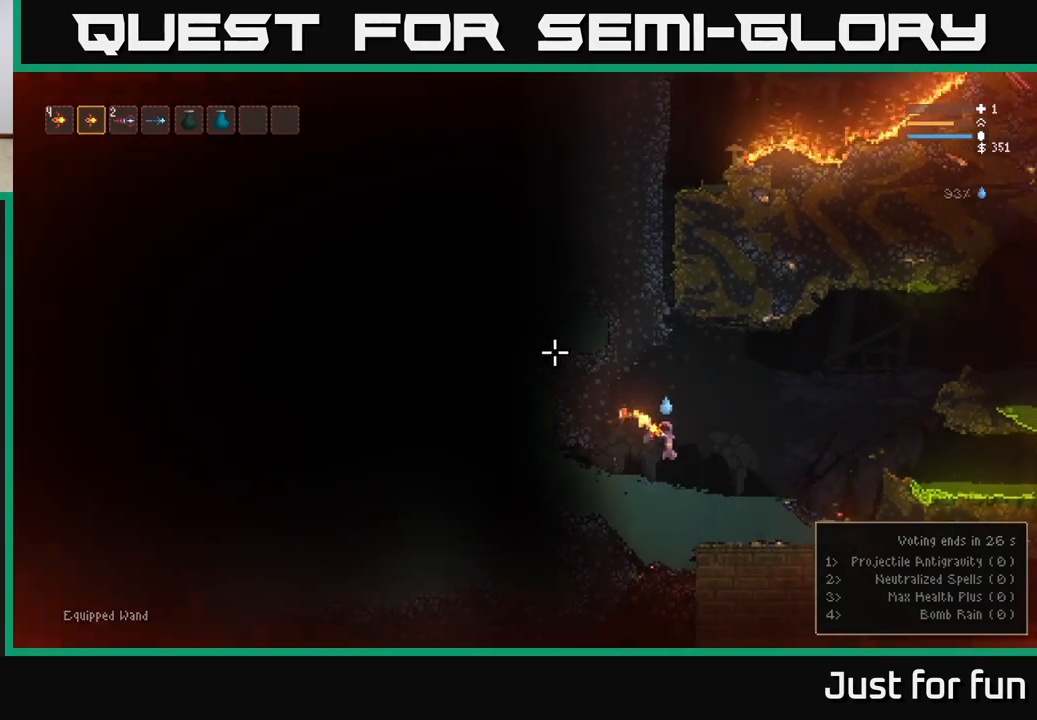
{"buttons": ["L2"], "left_stick": "right", "right_stick": "up-left", "events": [[283, "L2", "down"]]}
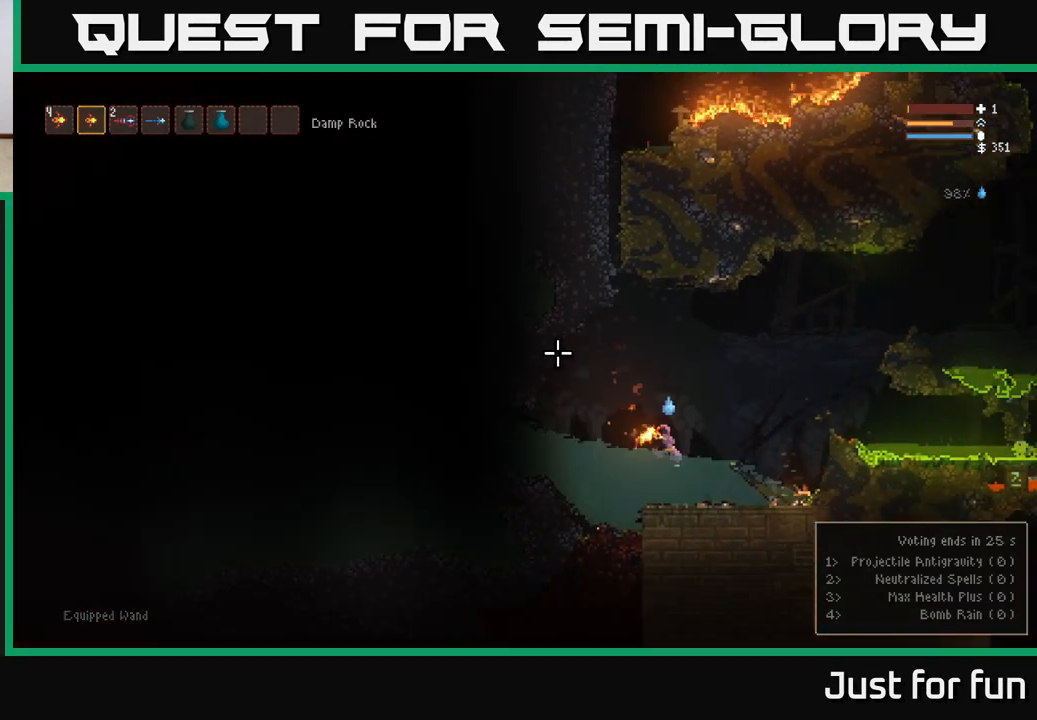
{"buttons": [], "left_stick": "right", "right_stick": "down-right", "events": [[117, "L2", "up"], [133, "right_stick", "center"], [183, "right_stick", "down-right"]]}
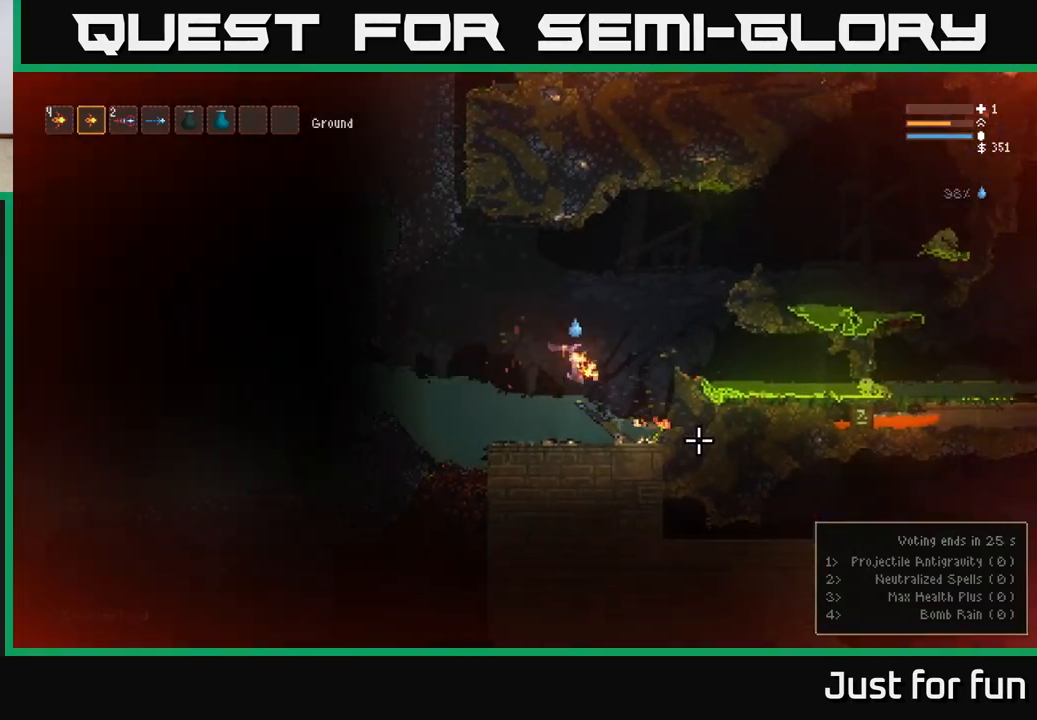
{"buttons": ["L2"], "left_stick": "left", "right_stick": "down-right", "events": [[167, "left_stick", "center"], [417, "L2", "down"], [467, "left_stick", "left"]]}
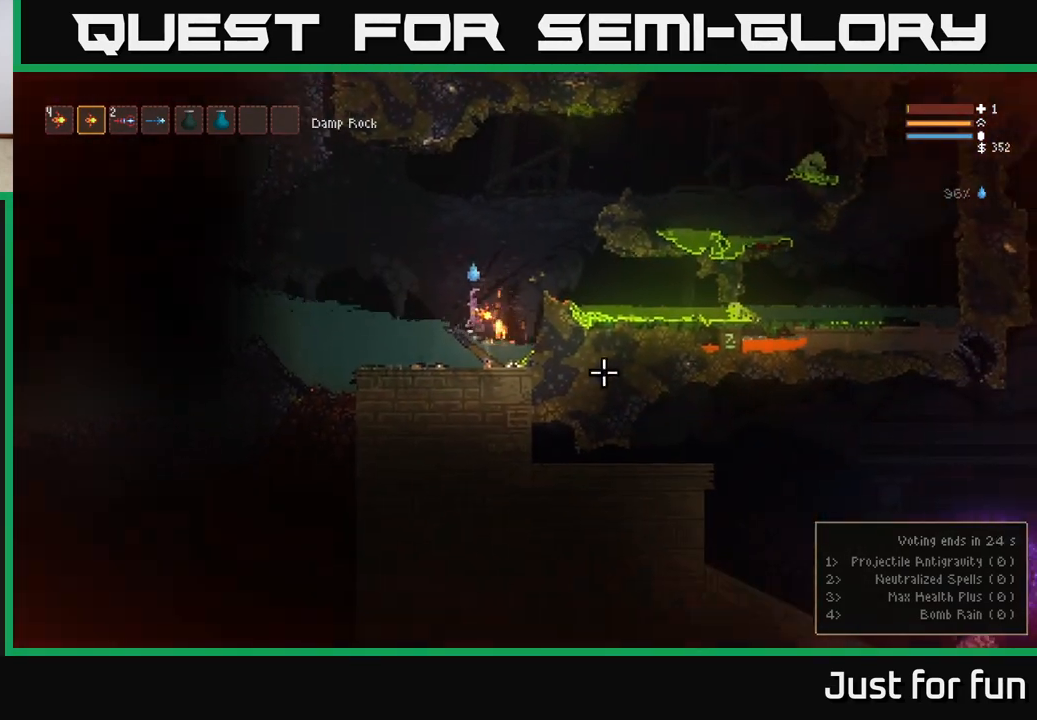
{"buttons": [], "left_stick": "center", "right_stick": "right", "events": [[117, "left_stick", "center"], [200, "right_stick", "right"], [350, "L2", "up"]]}
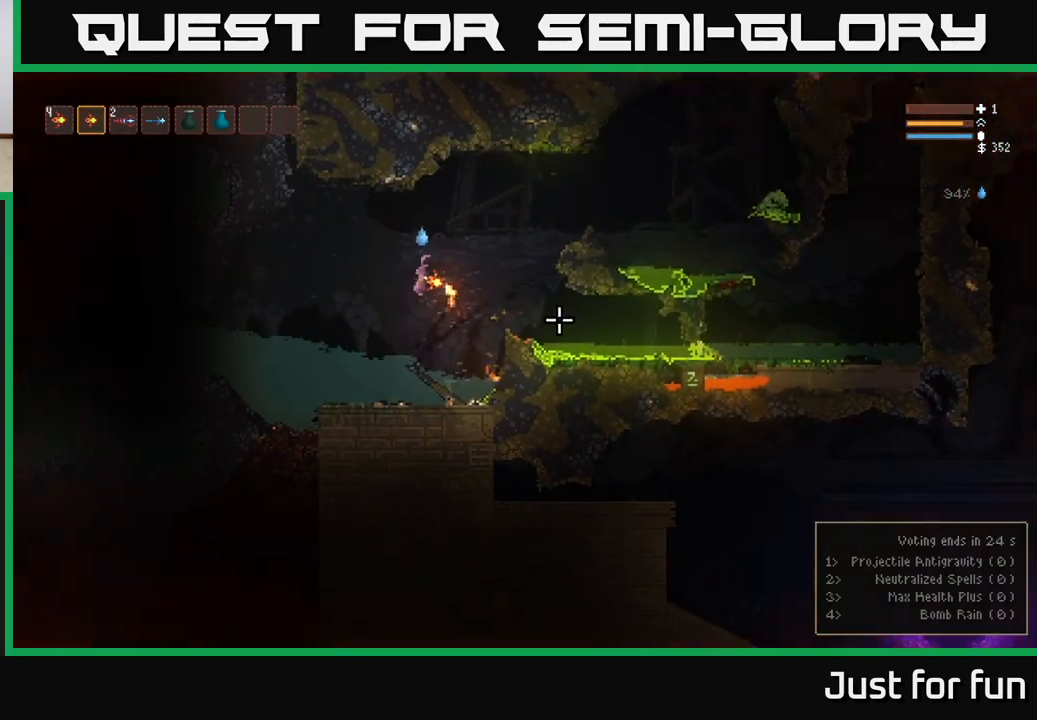
{"buttons": [], "left_stick": "center", "right_stick": "down-right"}
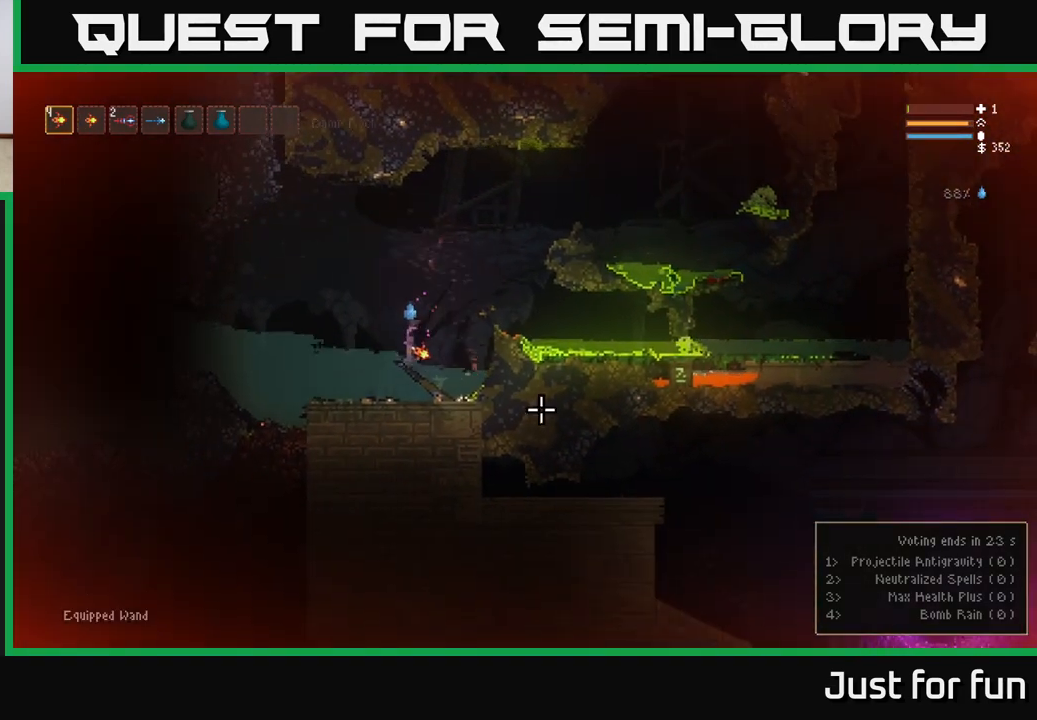
{"buttons": [], "left_stick": "center", "right_stick": "down-right", "events": [[250, "R1", "down"], [350, "R1", "up"], [417, "R1", "down"], [500, "R1", "up"]]}
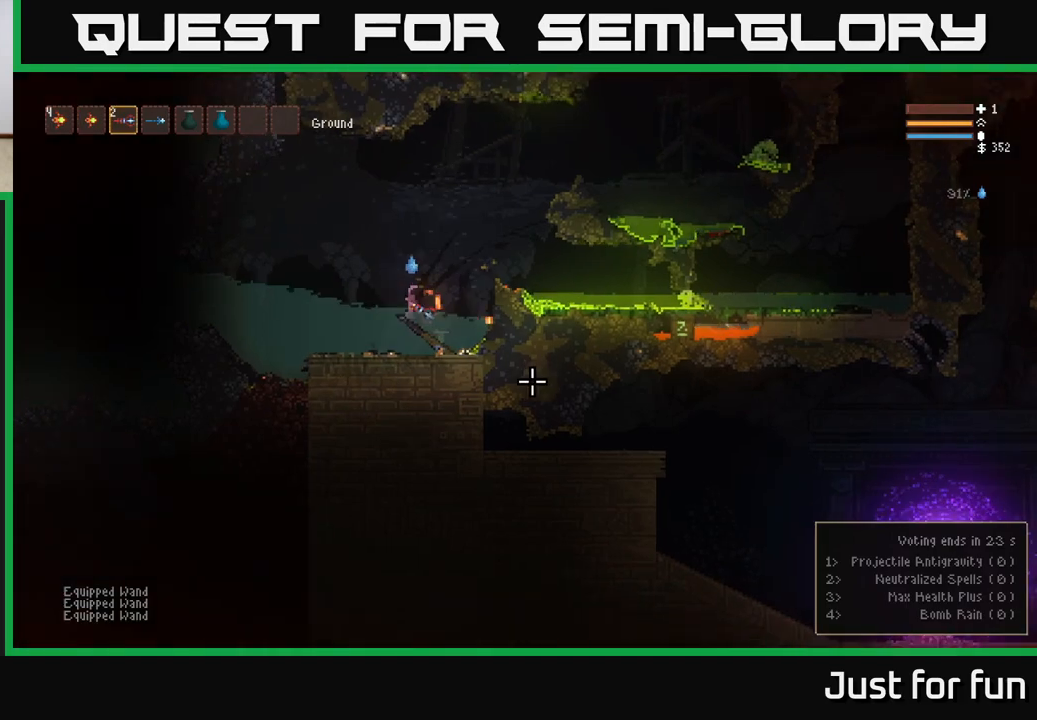
{"buttons": [], "left_stick": "left", "right_stick": "down-right", "events": [[217, "L2", "down"], [333, "R2", "down"], [367, "L2", "up"], [383, "left_stick", "left"], [417, "R2", "up"]]}